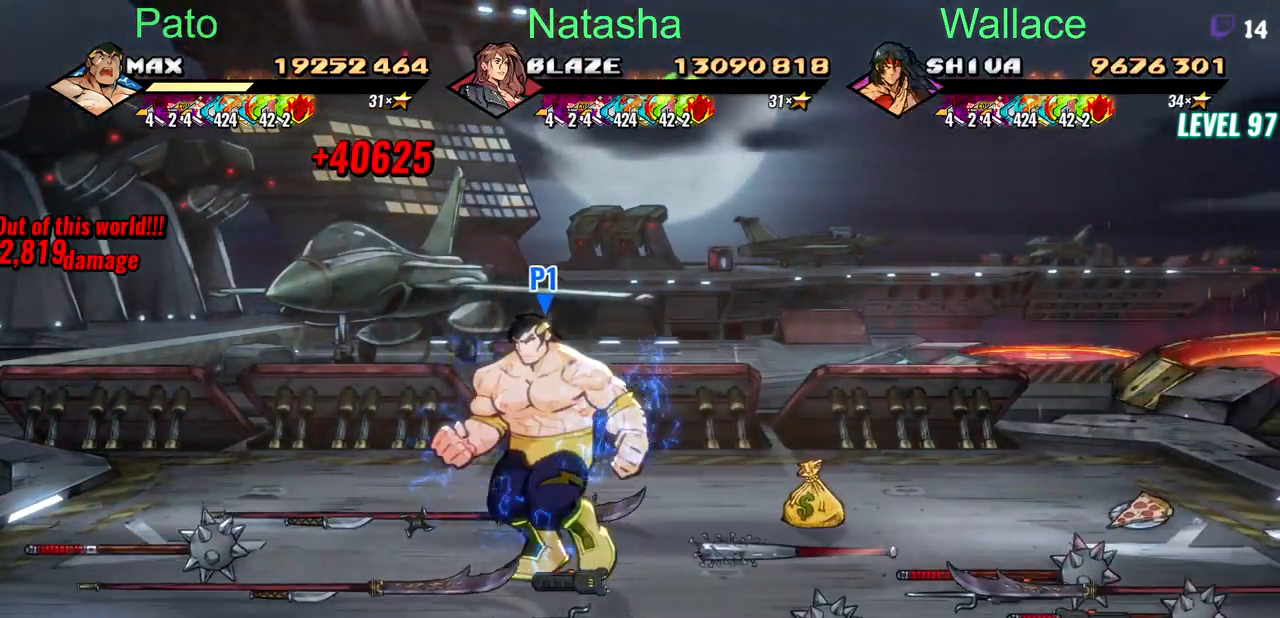
Gameplay with a controller (PlayStation layout); each line is a JSON object with the inputs held at the frame after it. "events" lists button and stick changes between this image and that frame as [ms after this image, input, new state], when the widget could be followed in between. Not read: L1 L3 R3 left_stick right_stick.
{"buttons": ["DPAD_LEFT"], "events": []}
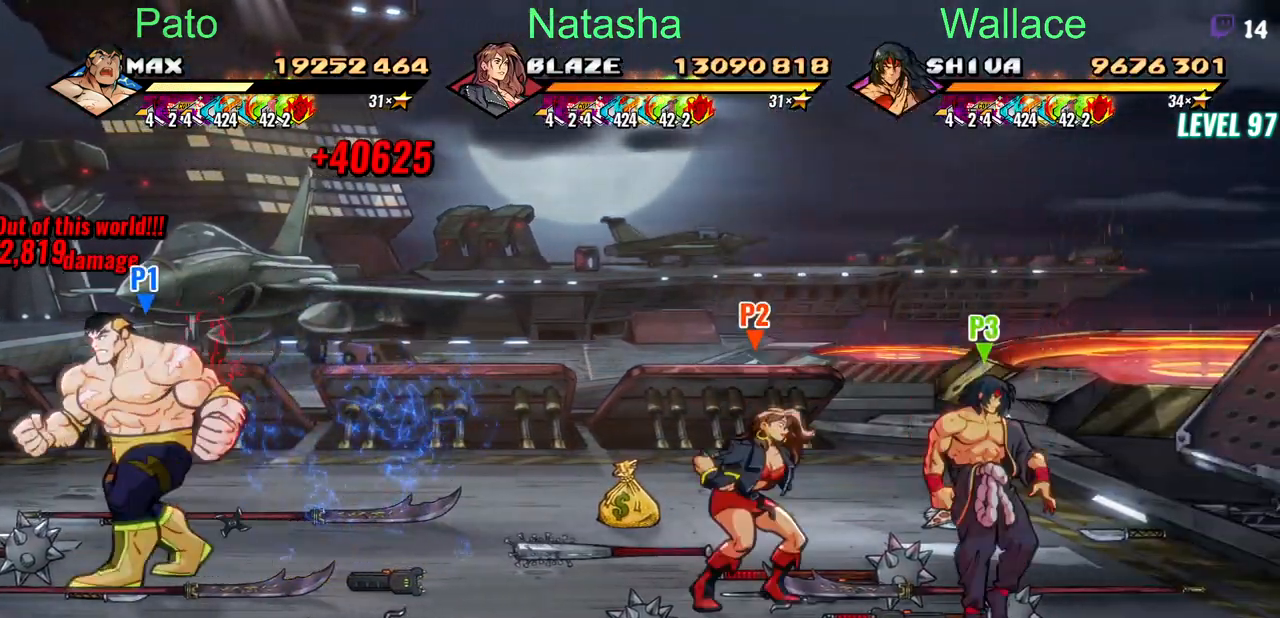
{"buttons": [], "events": [[67, "DPAD_LEFT", "up"]]}
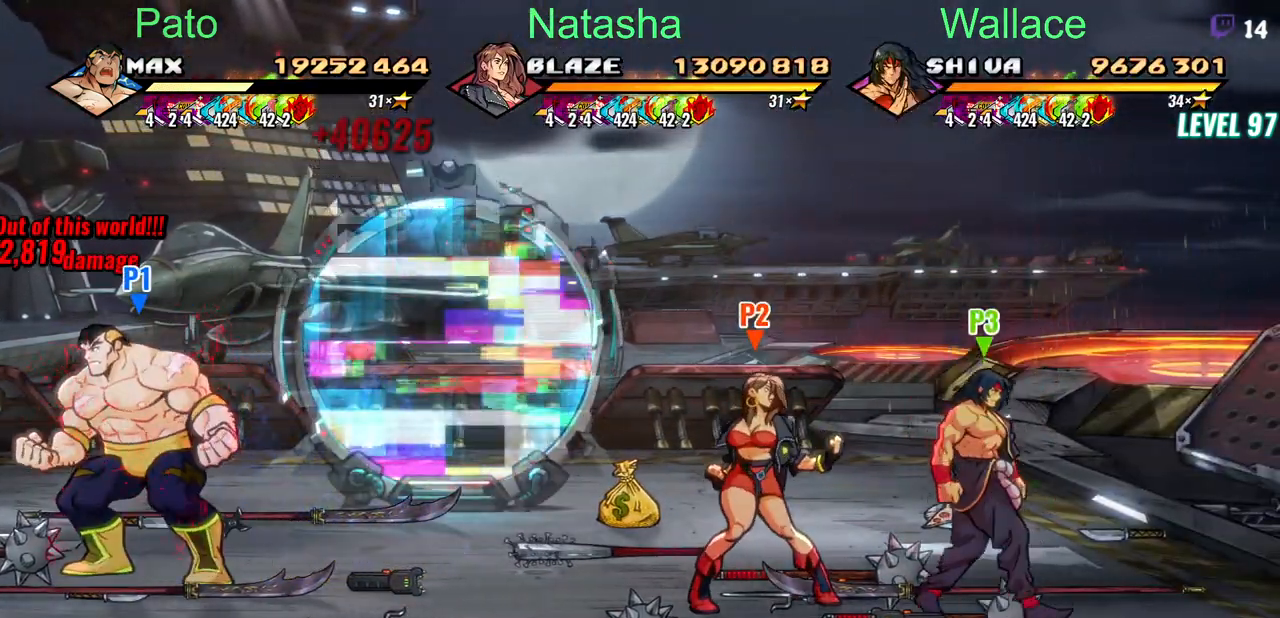
{"buttons": ["DPAD_RIGHT"], "events": [[317, "DPAD_RIGHT", "down"]]}
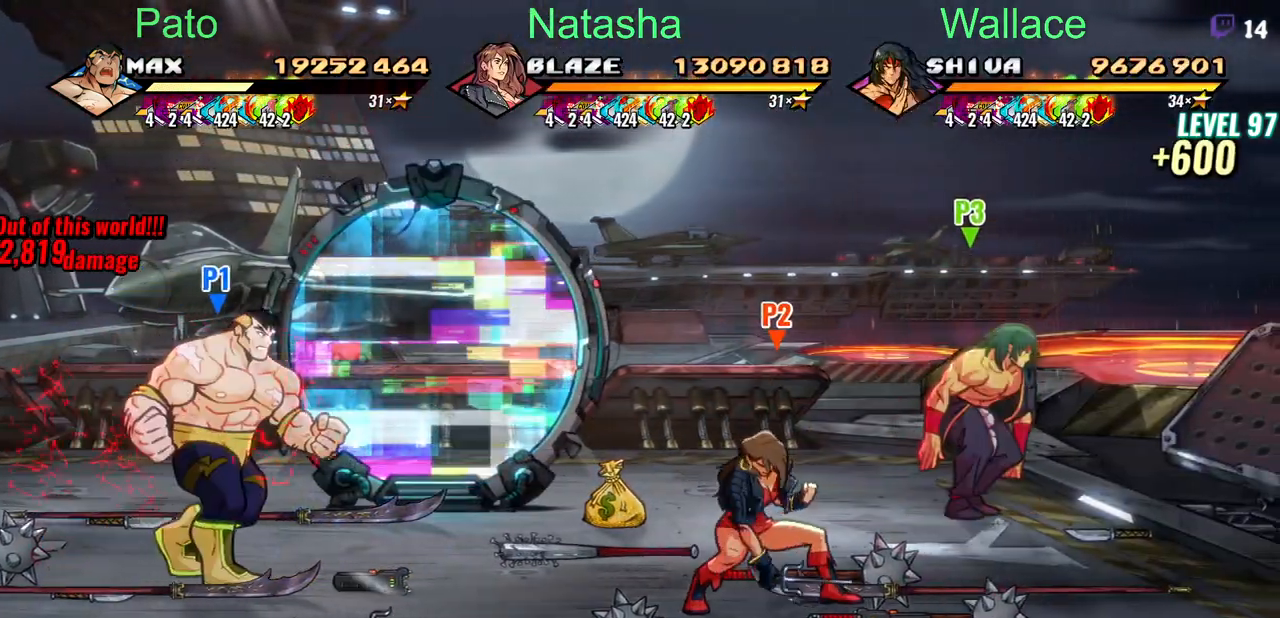
{"buttons": ["DPAD_RIGHT"], "events": [[400, "CIRCLE", "down"], [483, "CIRCLE", "up"]]}
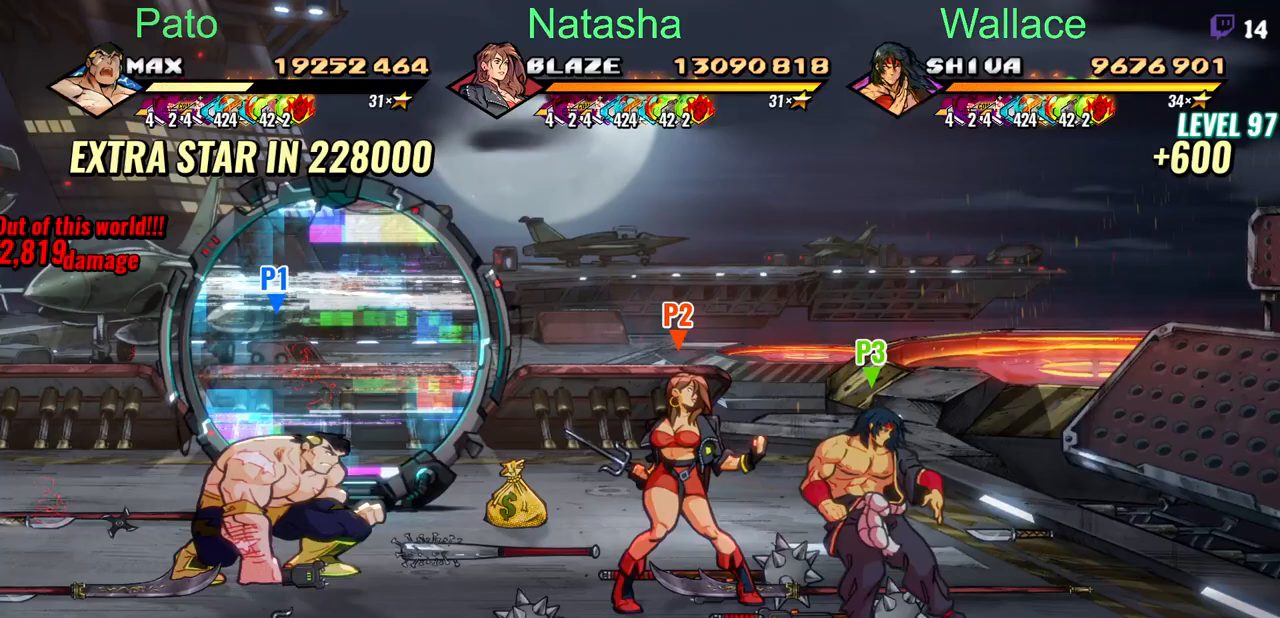
{"buttons": [], "events": [[67, "CIRCLE", "down"], [150, "CIRCLE", "up"], [200, "DPAD_RIGHT", "up"]]}
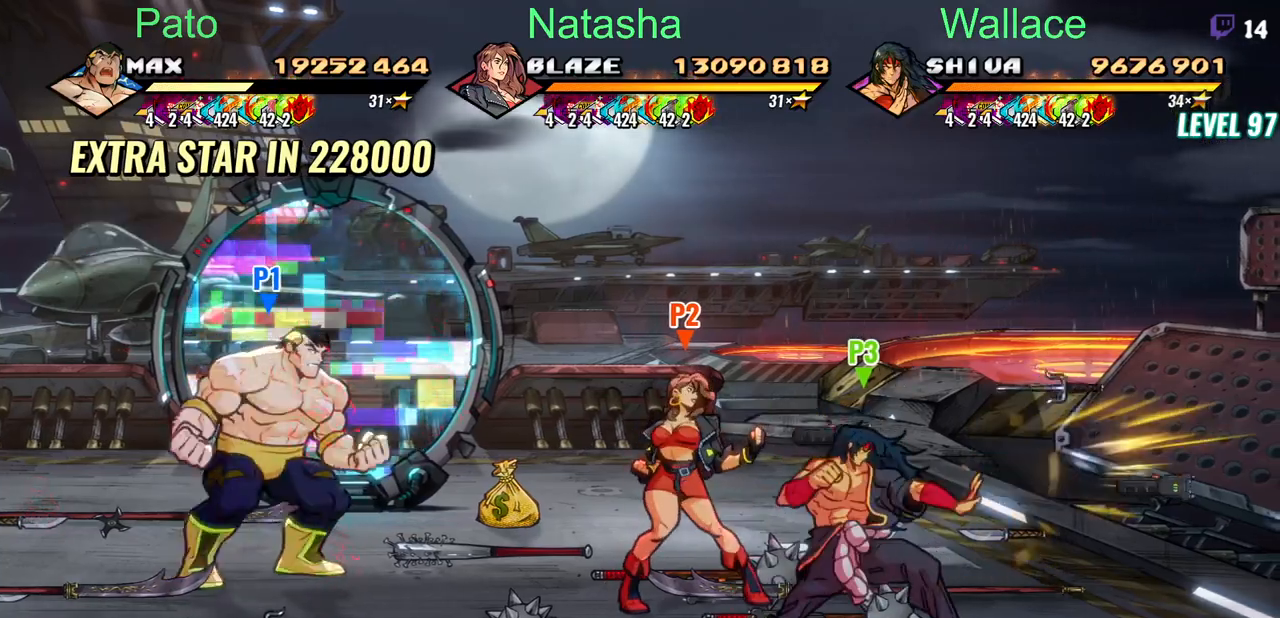
{"buttons": ["DPAD_UP", "DPAD_RIGHT"], "events": [[67, "DPAD_RIGHT", "down"], [483, "DPAD_UP", "down"]]}
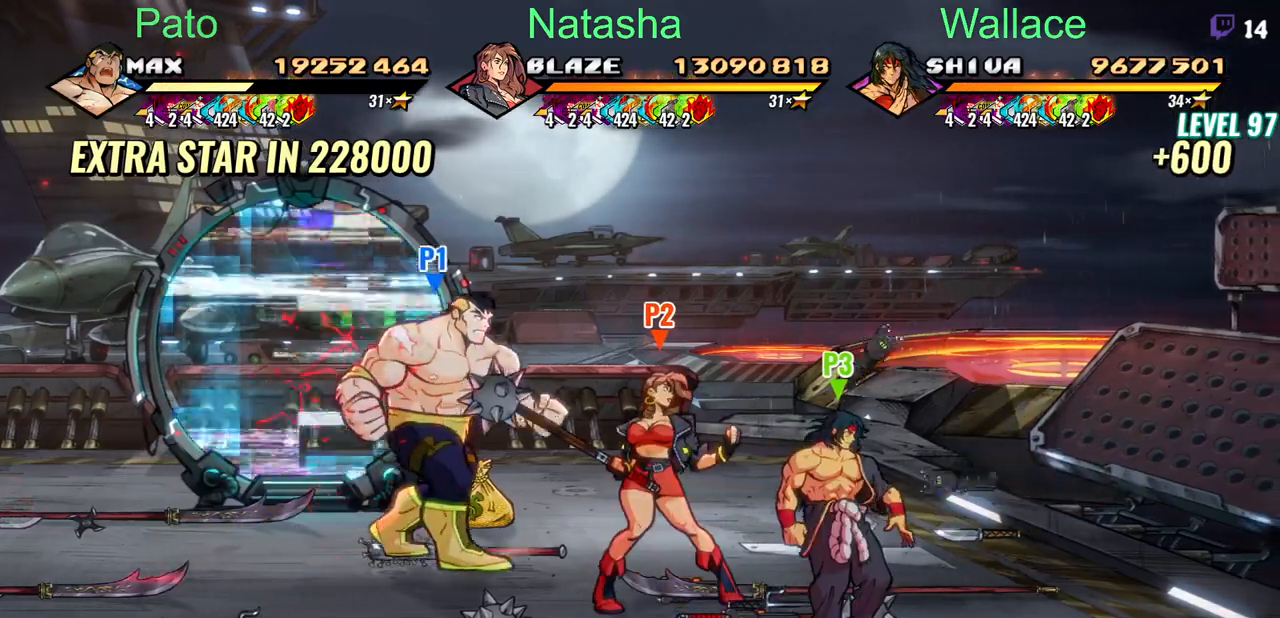
{"buttons": ["DPAD_DOWN"], "events": [[183, "CIRCLE", "down"], [233, "DPAD_RIGHT", "up"], [233, "DPAD_UP", "up"], [283, "DPAD_DOWN", "down"], [300, "CIRCLE", "up"]]}
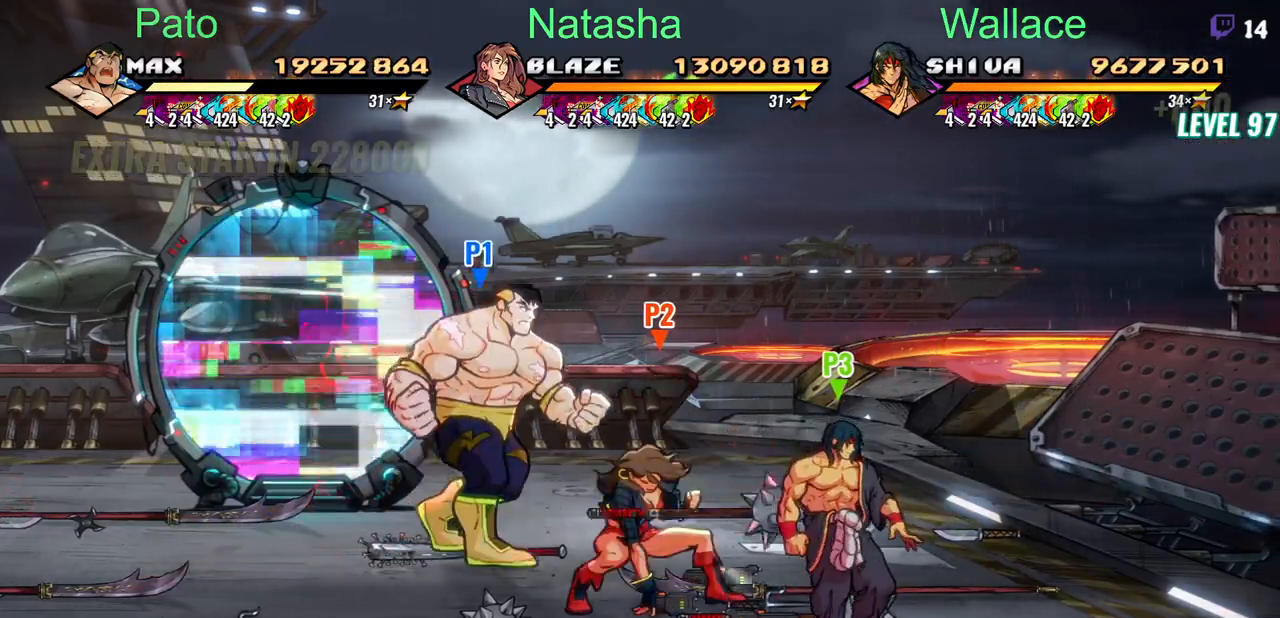
{"buttons": ["CIRCLE"], "events": [[433, "DPAD_DOWN", "up"], [450, "CIRCLE", "down"]]}
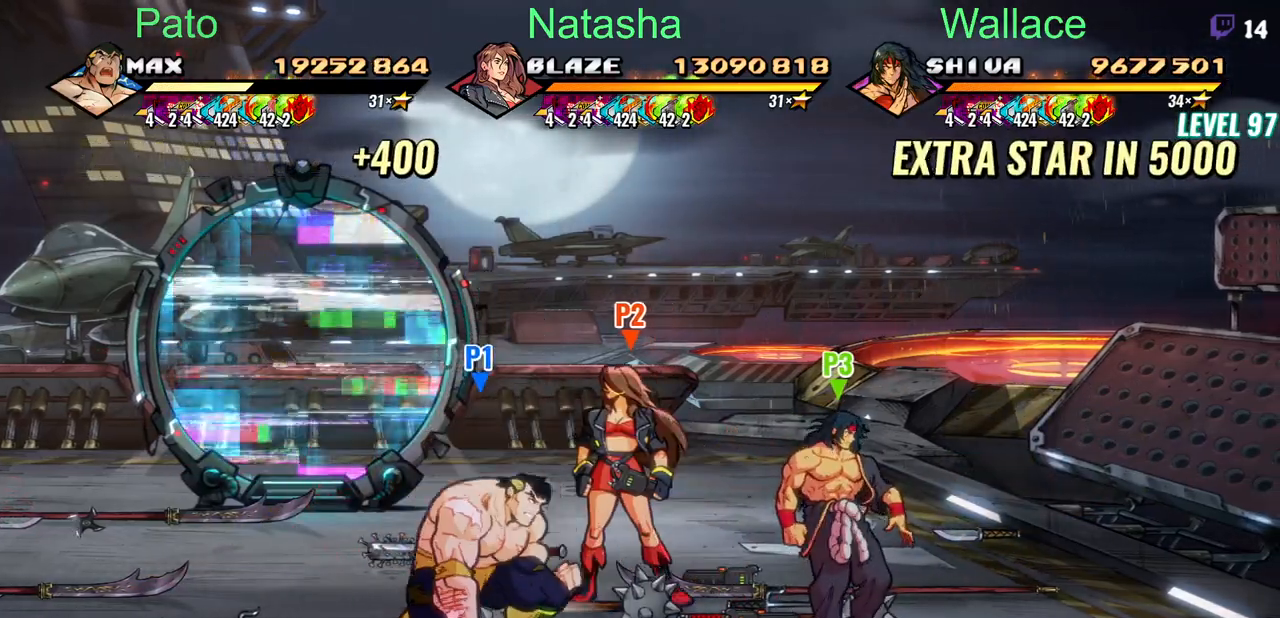
{"buttons": ["DPAD_UP", "DPAD_LEFT"], "events": [[50, "CIRCLE", "up"], [267, "DPAD_LEFT", "down"], [300, "DPAD_UP", "down"]]}
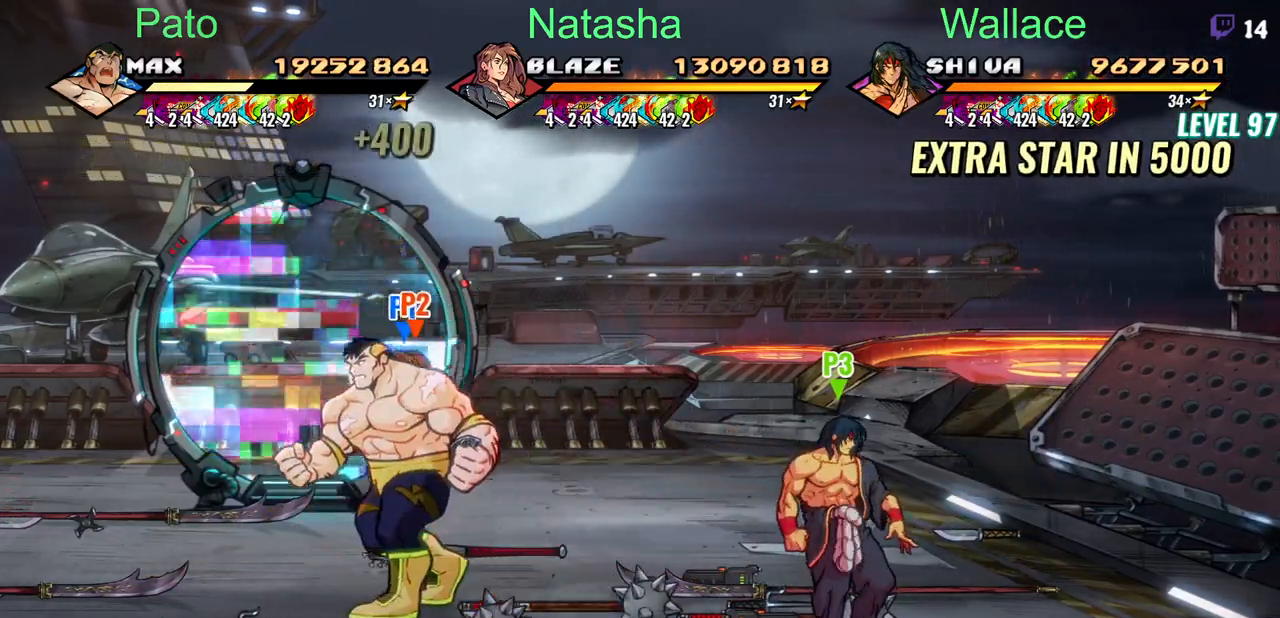
{"buttons": ["DPAD_UP"], "events": [[450, "DPAD_LEFT", "up"]]}
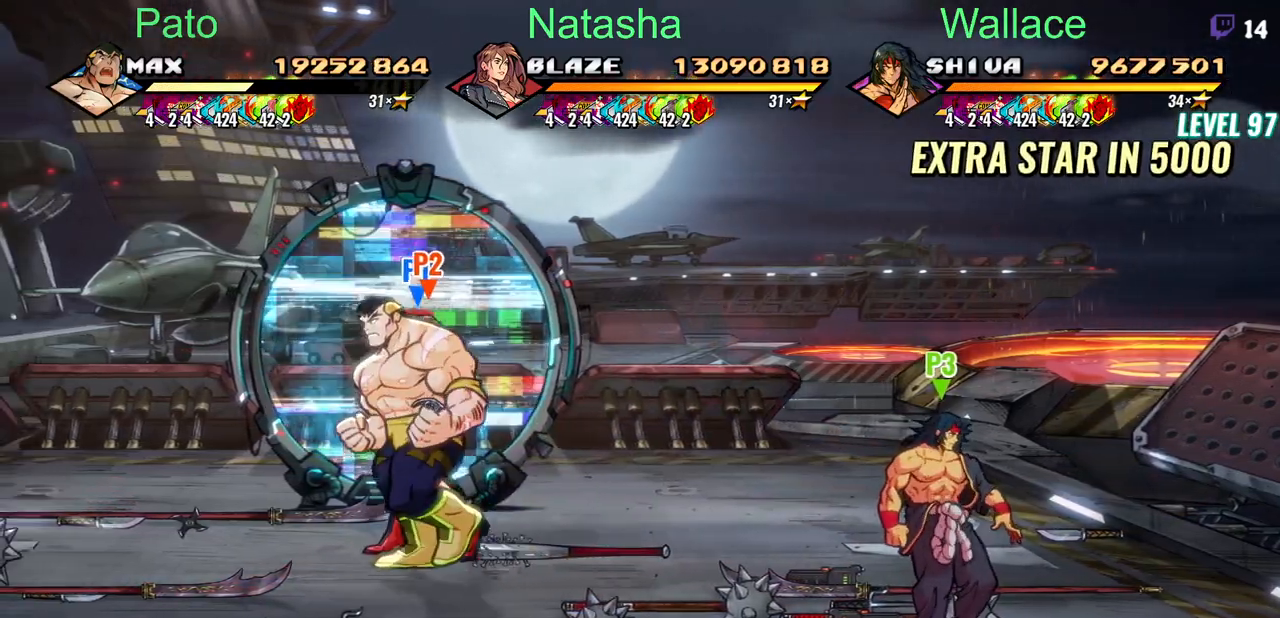
{"buttons": ["DPAD_UP"], "events": []}
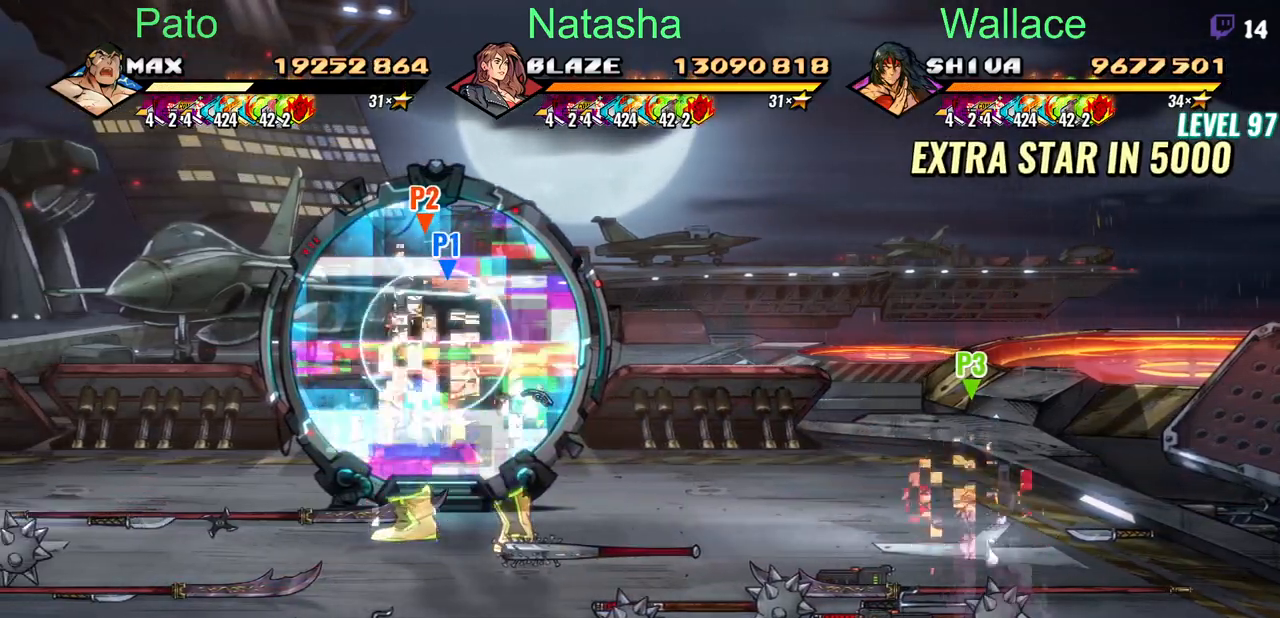
{"buttons": [], "events": [[100, "DPAD_UP", "up"]]}
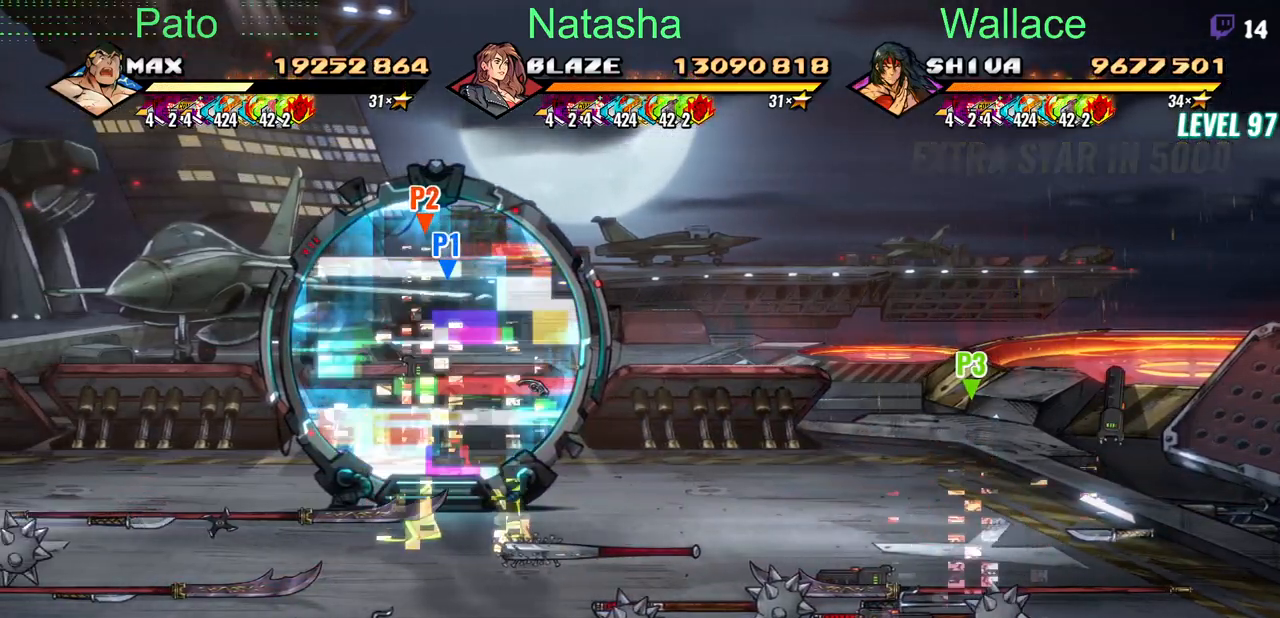
{"buttons": [], "events": []}
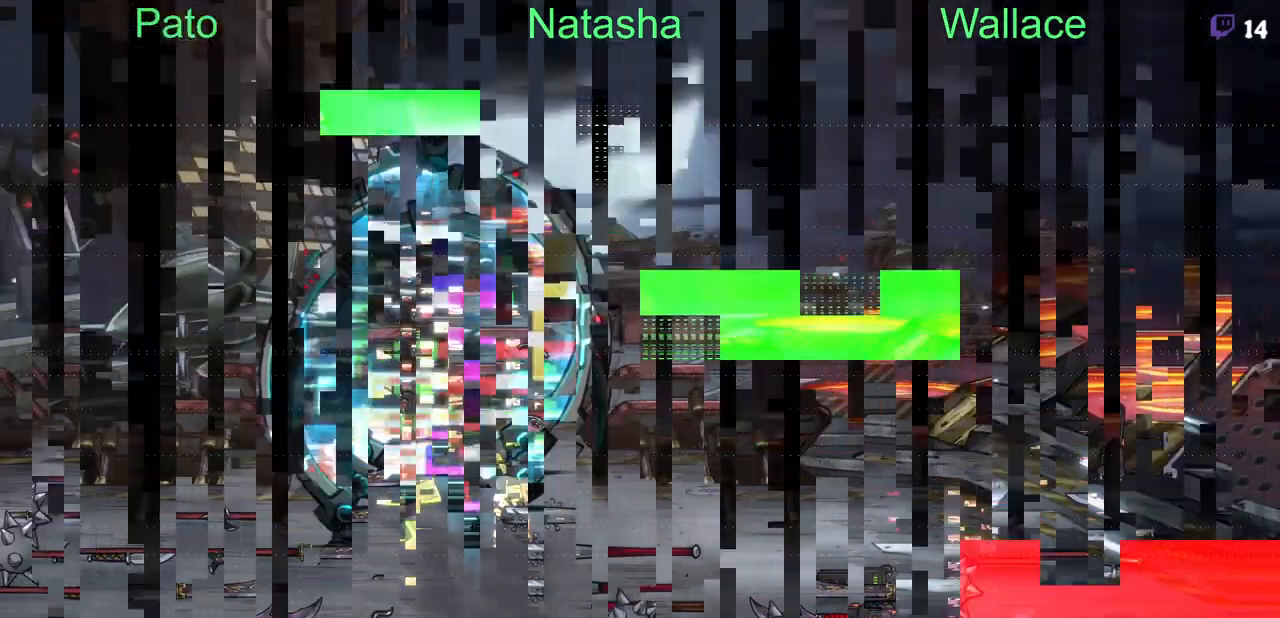
{"buttons": [], "events": []}
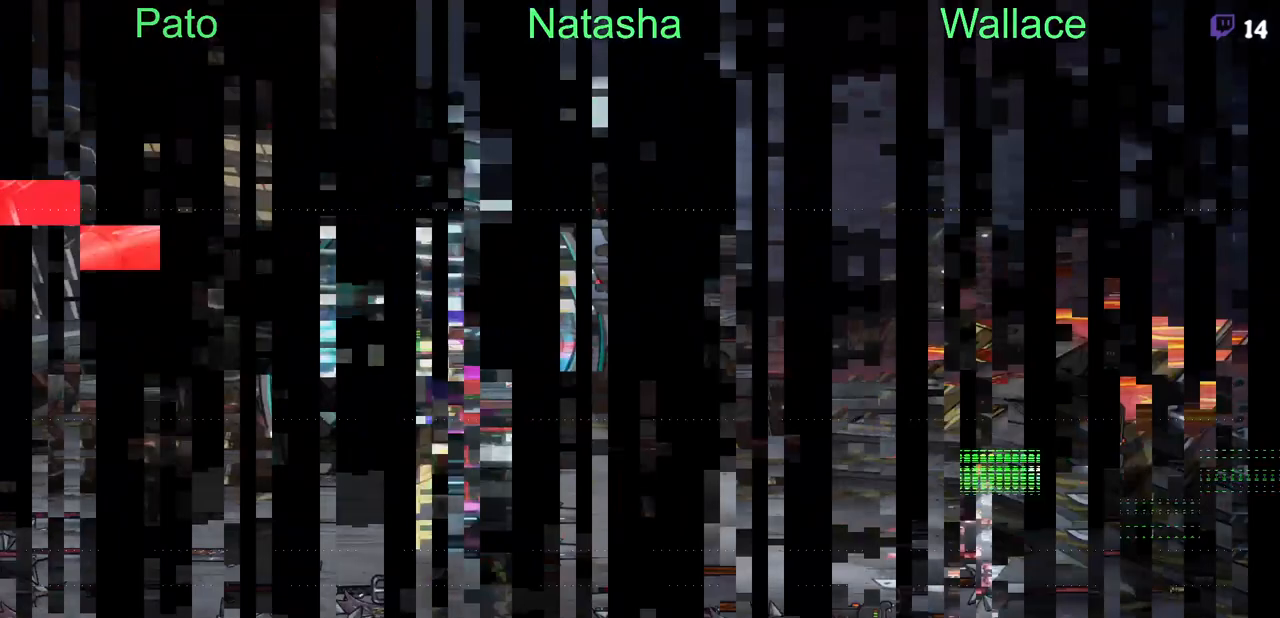
{"buttons": [], "events": []}
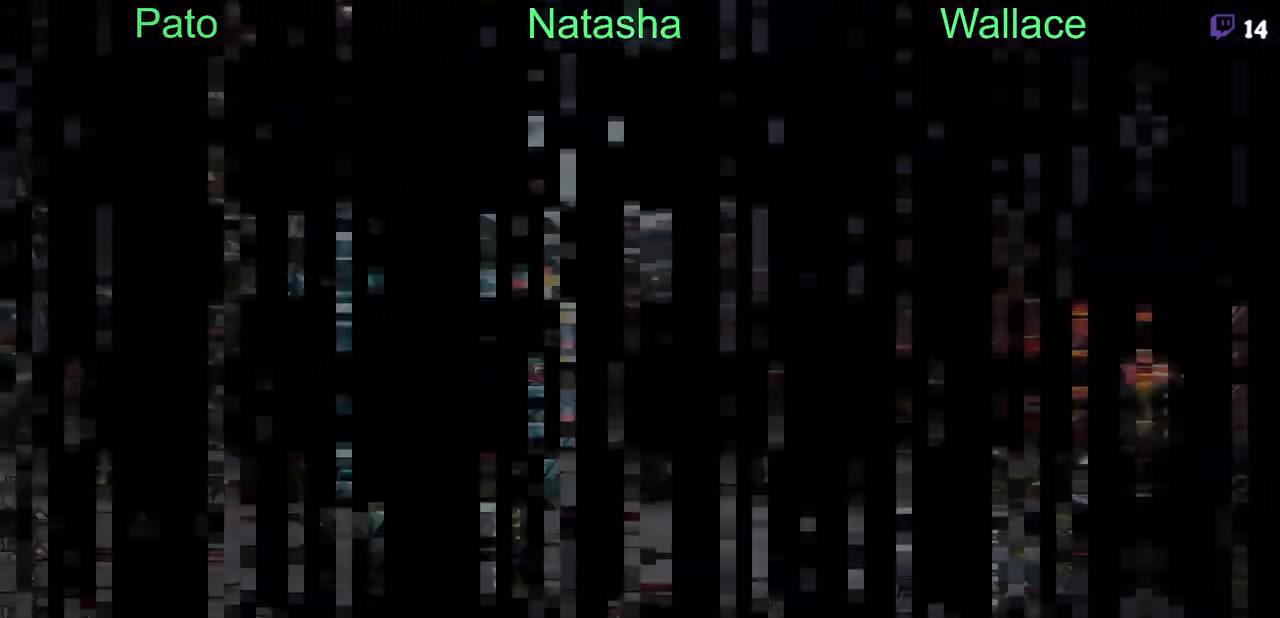
{"buttons": [], "events": []}
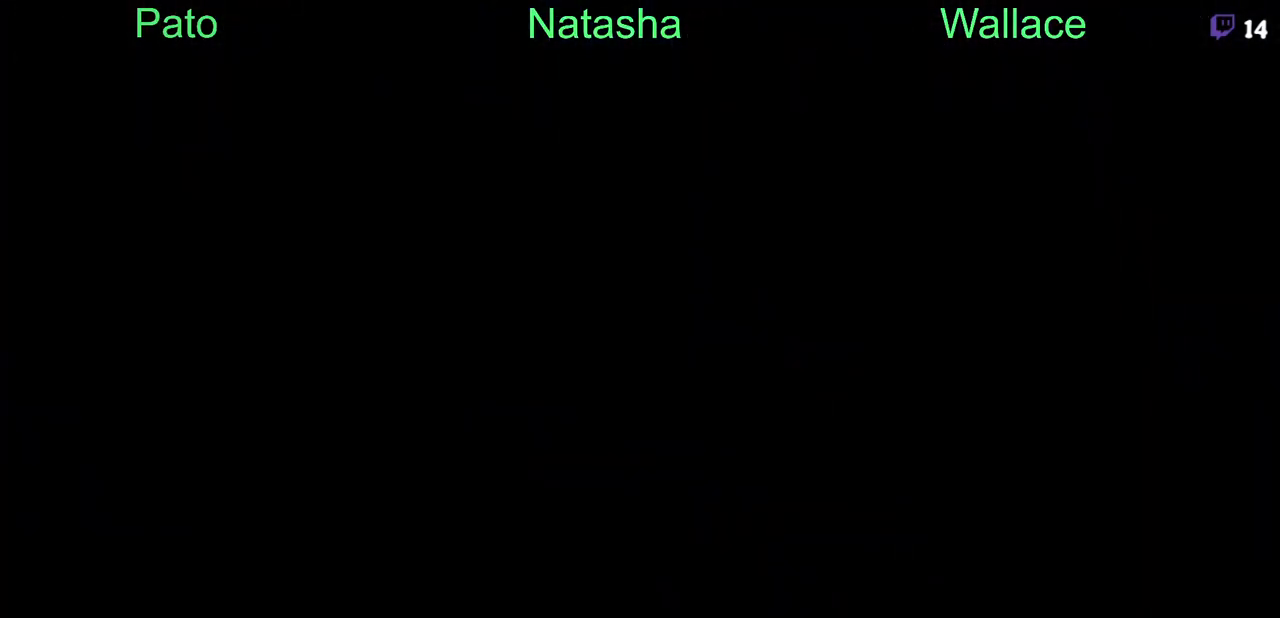
{"buttons": [], "events": []}
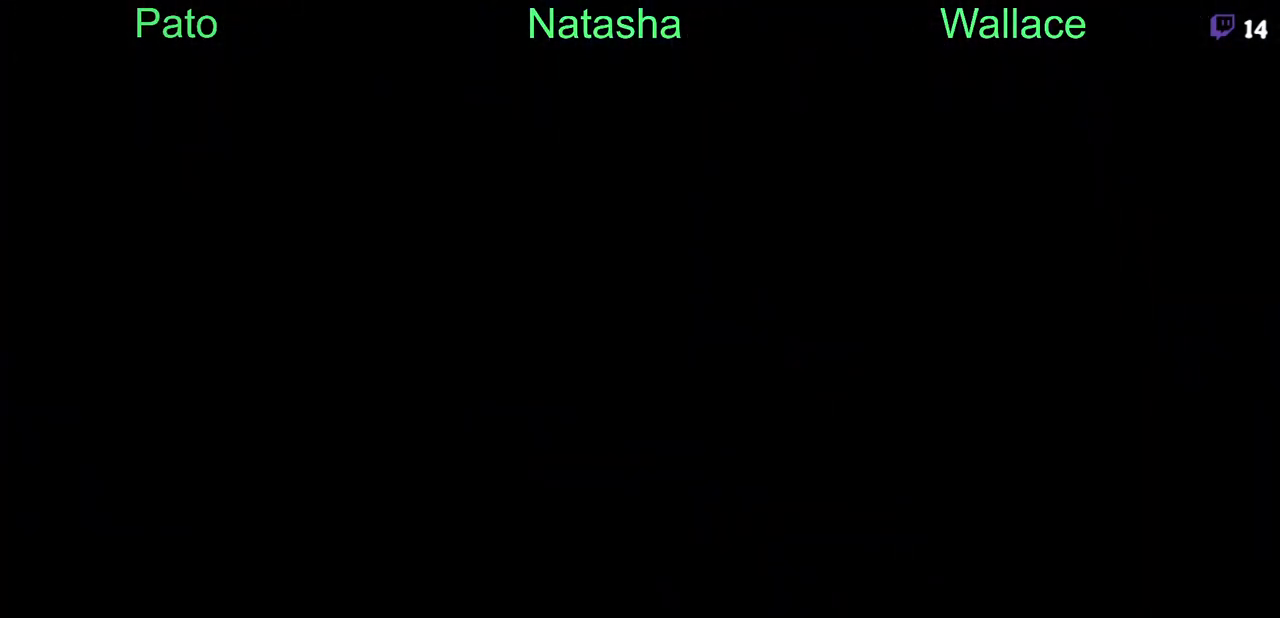
{"buttons": [], "events": []}
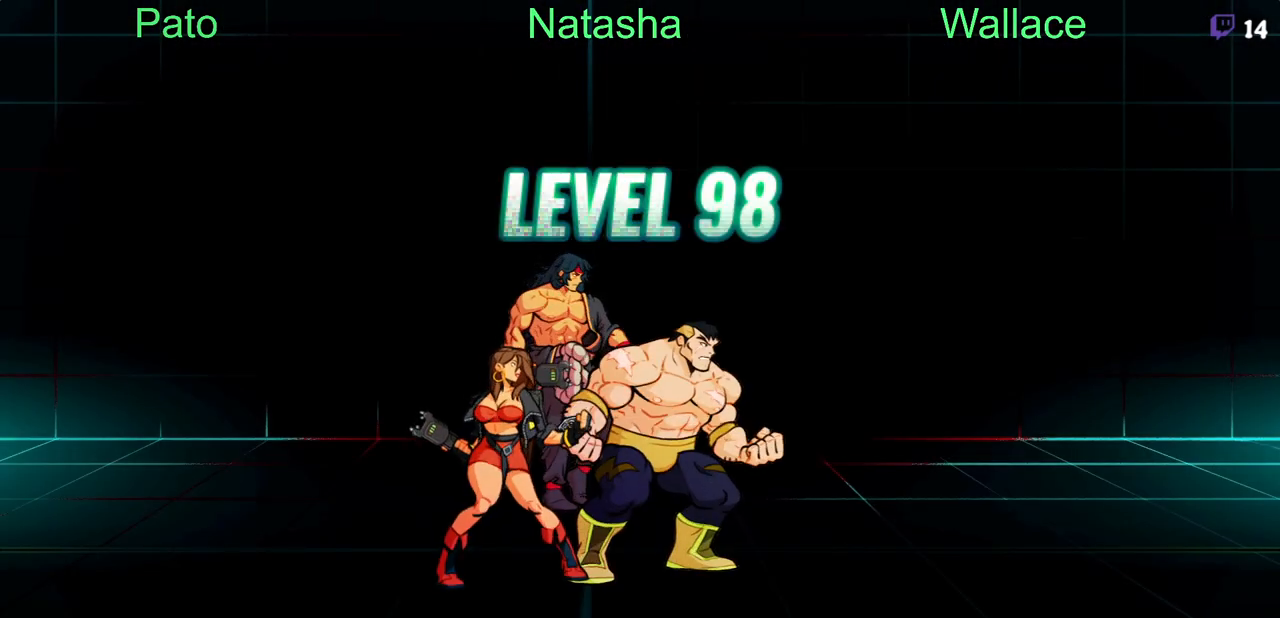
{"buttons": [], "events": []}
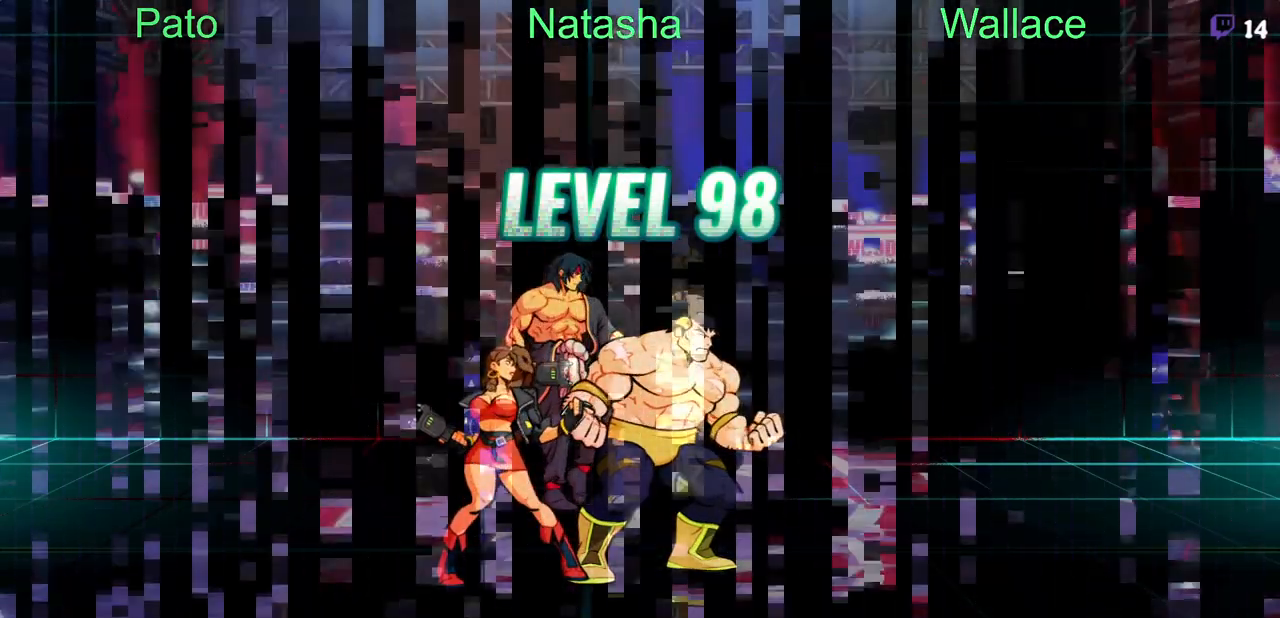
{"buttons": [], "events": []}
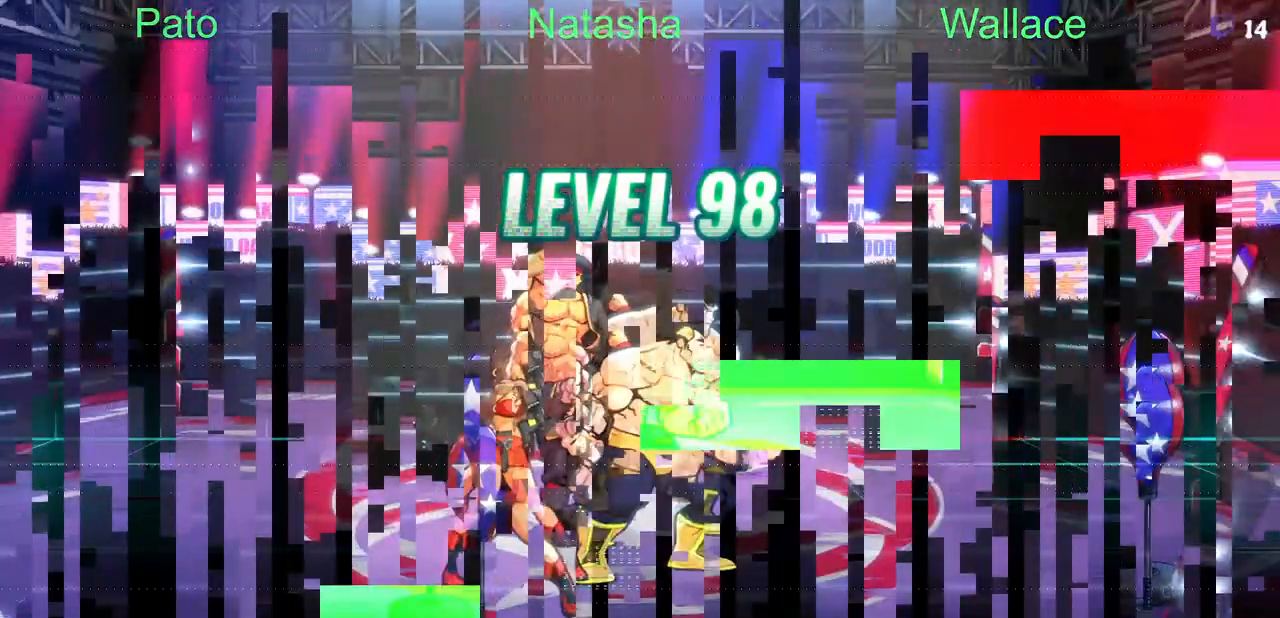
{"buttons": [], "events": []}
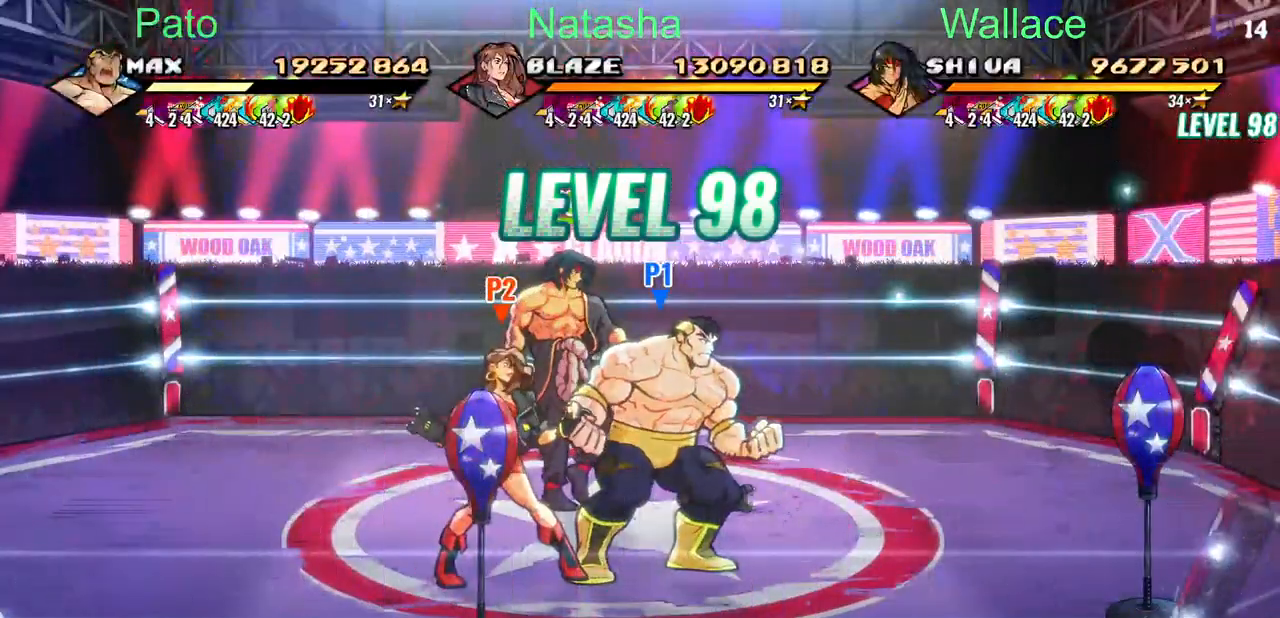
{"buttons": ["DPAD_DOWN"], "events": [[383, "DPAD_DOWN", "down"]]}
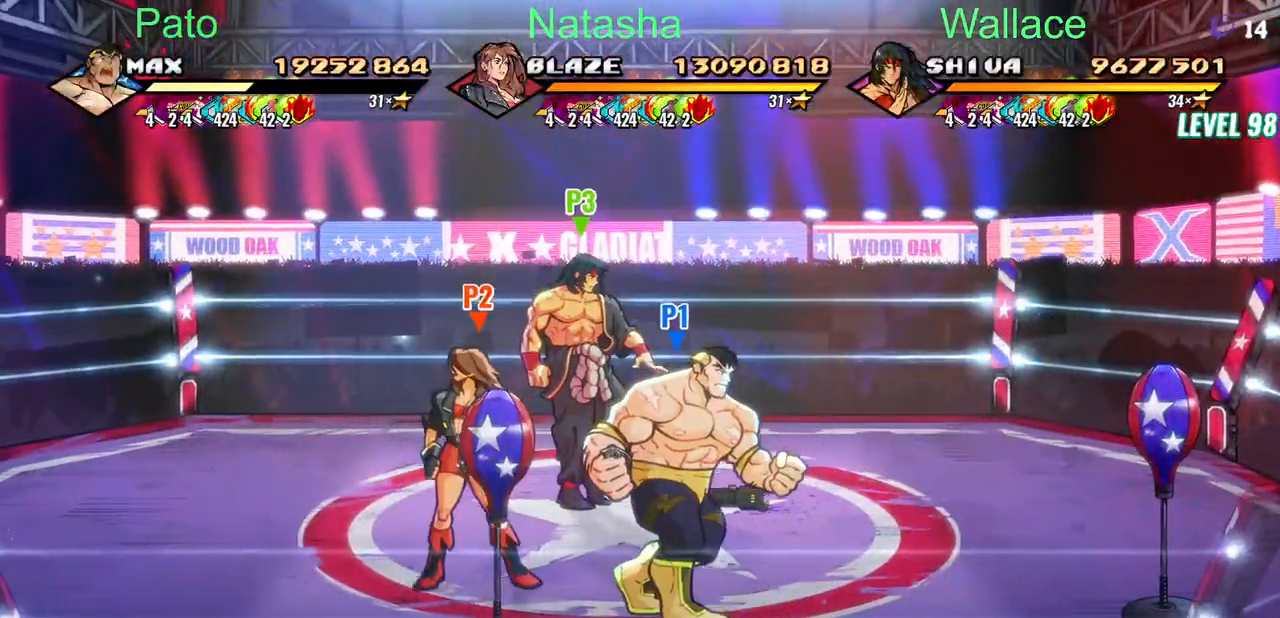
{"buttons": ["DPAD_RIGHT"], "events": [[67, "DPAD_DOWN", "up"], [483, "DPAD_RIGHT", "down"]]}
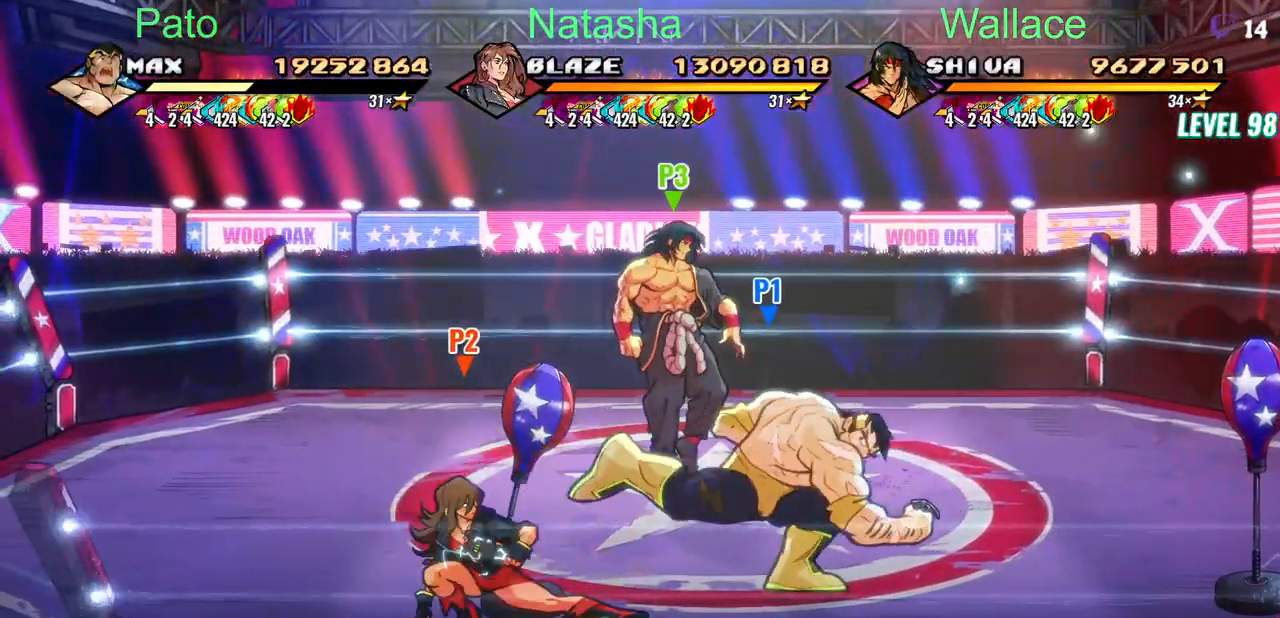
{"buttons": ["DPAD_RIGHT"], "events": []}